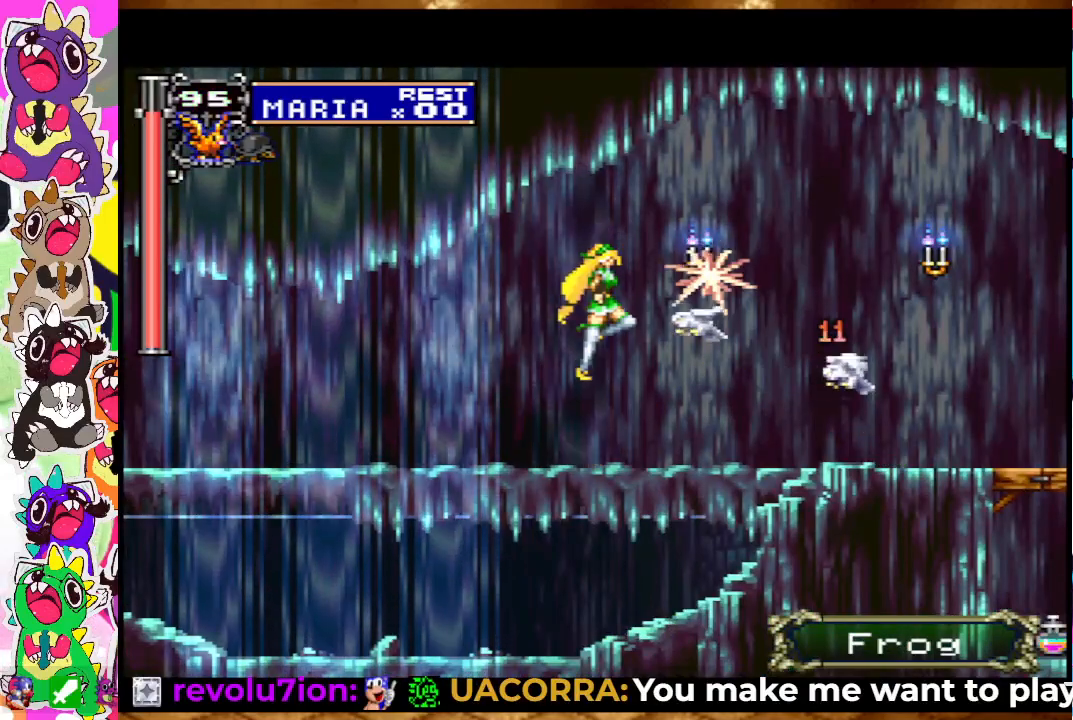
Gameplay with a controller (PlayStation layout); each line is a JSON object with the inputs held at the frame after it. "events" lists button and stick changes between this image and that frame as [ms after this image, input, new state], when the widget could be followed in between. Not read: L3 R3.
{"buttons": [], "left_stick": "center", "right_stick": "center", "events": [[50, "CROSS", "up"], [83, "SQUARE", "up"], [167, "DPAD_RIGHT", "down"], [167, "SQUARE", "down"], [250, "SQUARE", "up"], [300, "SQUARE", "down"], [367, "SQUARE", "up"], [400, "DPAD_RIGHT", "up"], [433, "SQUARE", "down"], [483, "SQUARE", "up"]]}
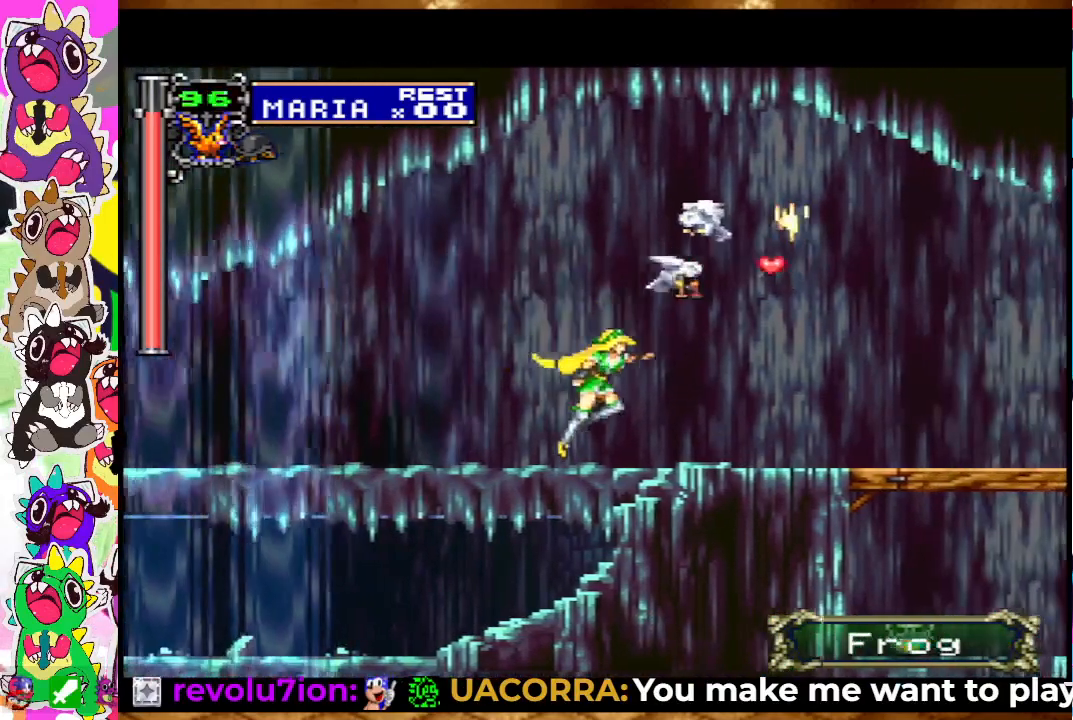
{"buttons": ["DPAD_RIGHT"], "left_stick": "center", "right_stick": "center", "events": [[50, "SQUARE", "down"], [133, "SQUARE", "up"], [250, "DPAD_RIGHT", "down"], [283, "CROSS", "down"], [350, "SQUARE", "down"], [400, "CROSS", "up"], [433, "SQUARE", "up"]]}
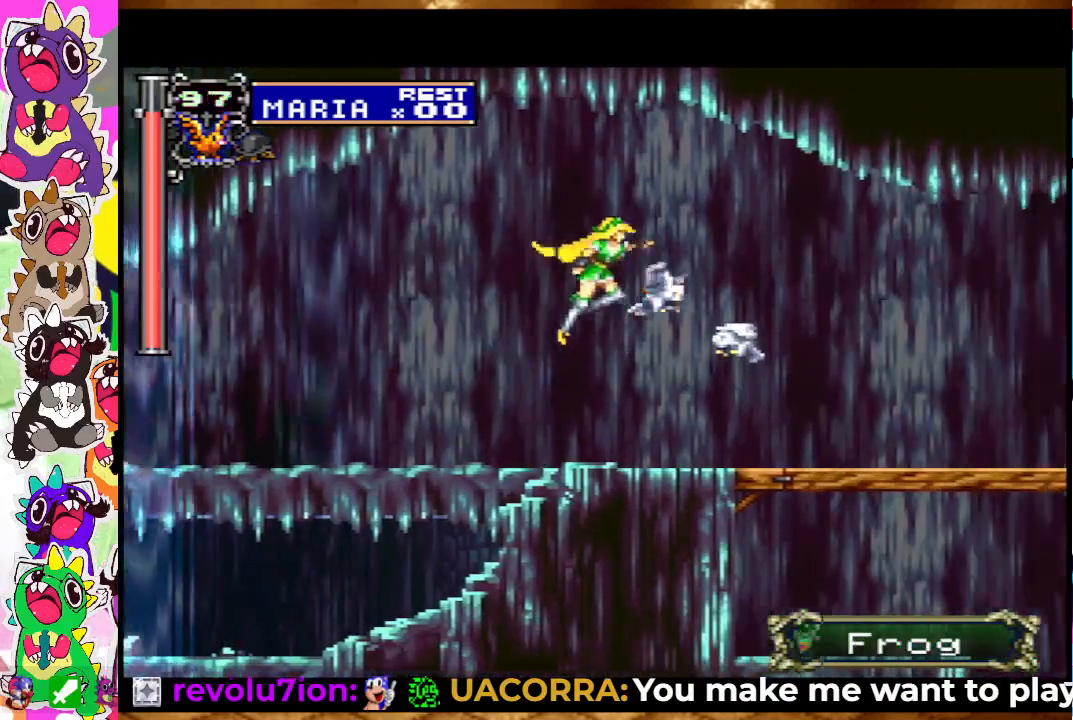
{"buttons": ["DPAD_RIGHT"], "left_stick": "center", "right_stick": "center", "events": [[17, "SQUARE", "down"], [83, "SQUARE", "up"], [117, "SQUARE", "down"], [200, "SQUARE", "up"]]}
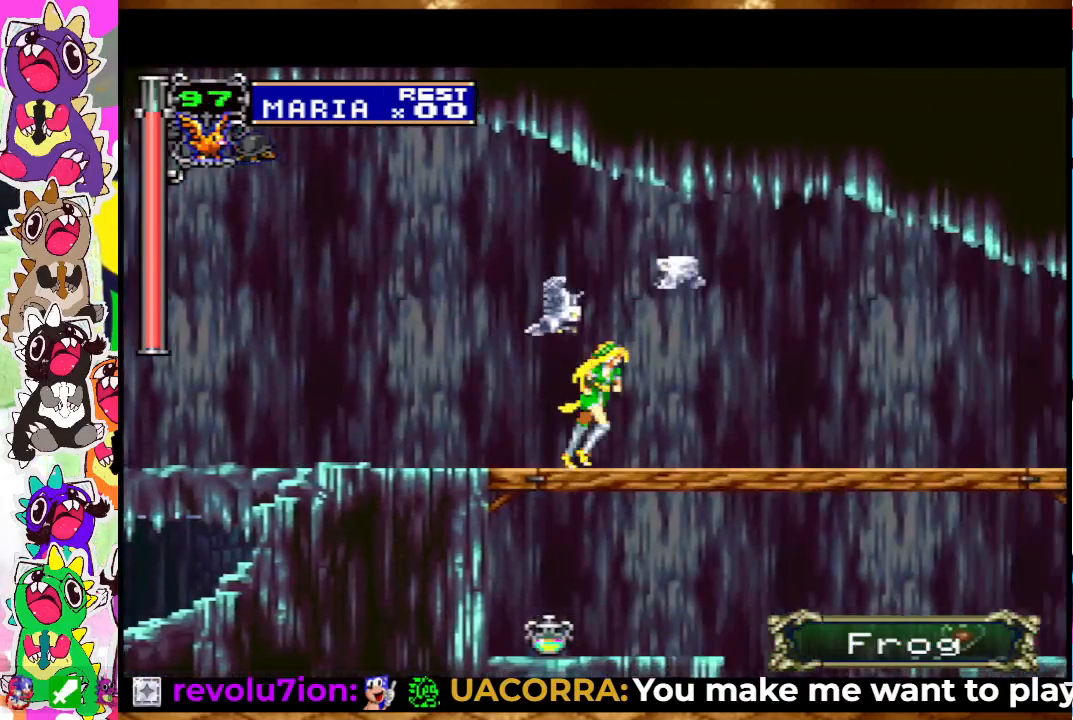
{"buttons": ["DPAD_RIGHT"], "left_stick": "center", "right_stick": "center", "events": []}
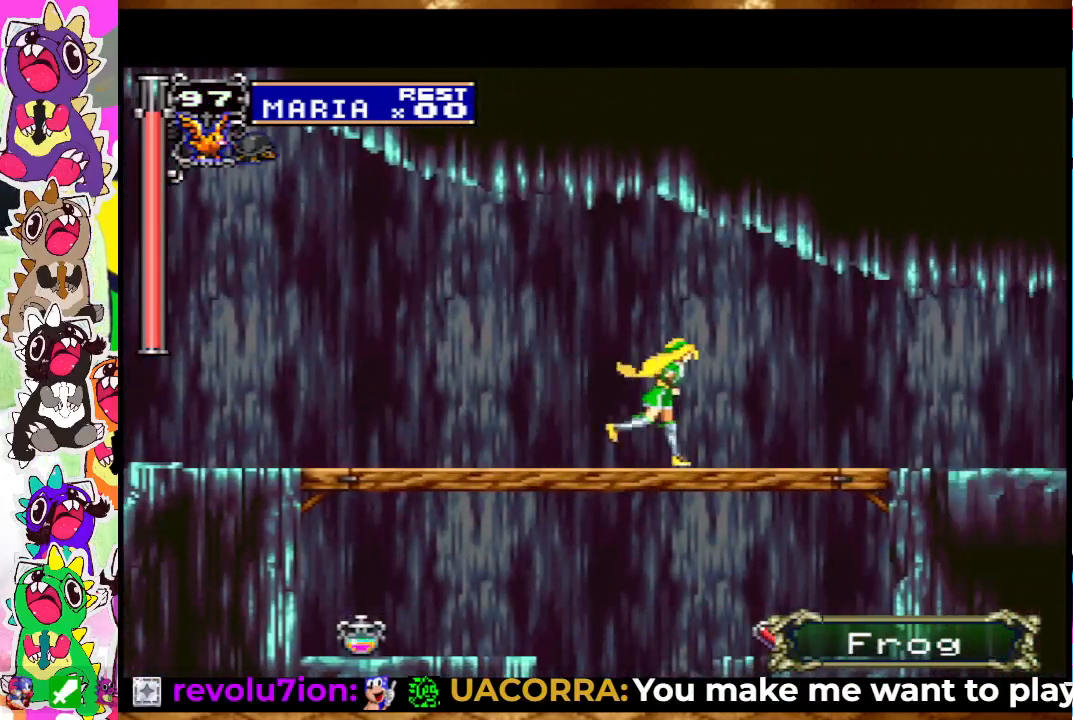
{"buttons": ["DPAD_RIGHT"], "left_stick": "center", "right_stick": "center", "events": []}
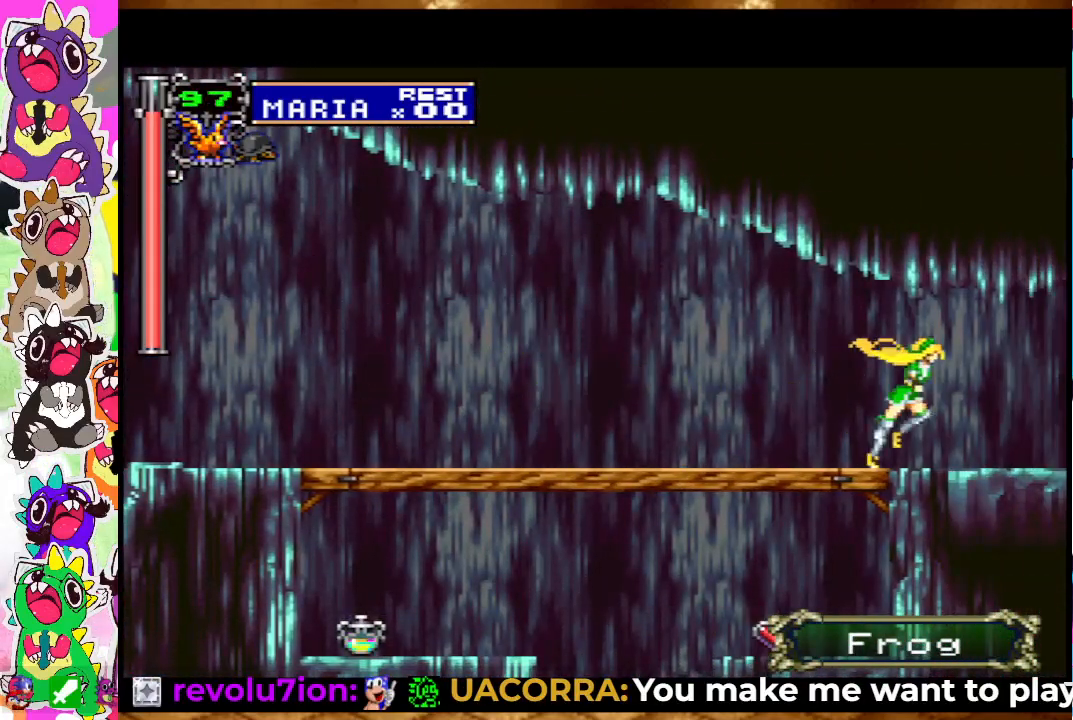
{"buttons": ["DPAD_RIGHT"], "left_stick": "center", "right_stick": "center", "events": []}
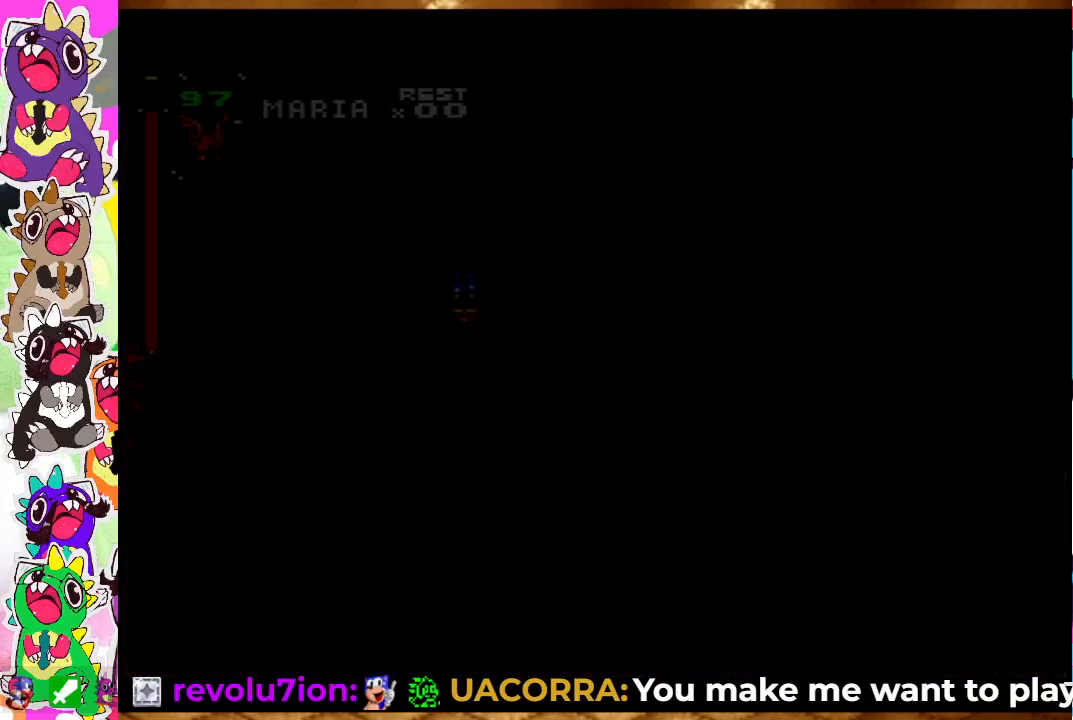
{"buttons": ["DPAD_LEFT"], "left_stick": "center", "right_stick": "center", "events": [[67, "DPAD_RIGHT", "up"], [400, "DPAD_LEFT", "down"]]}
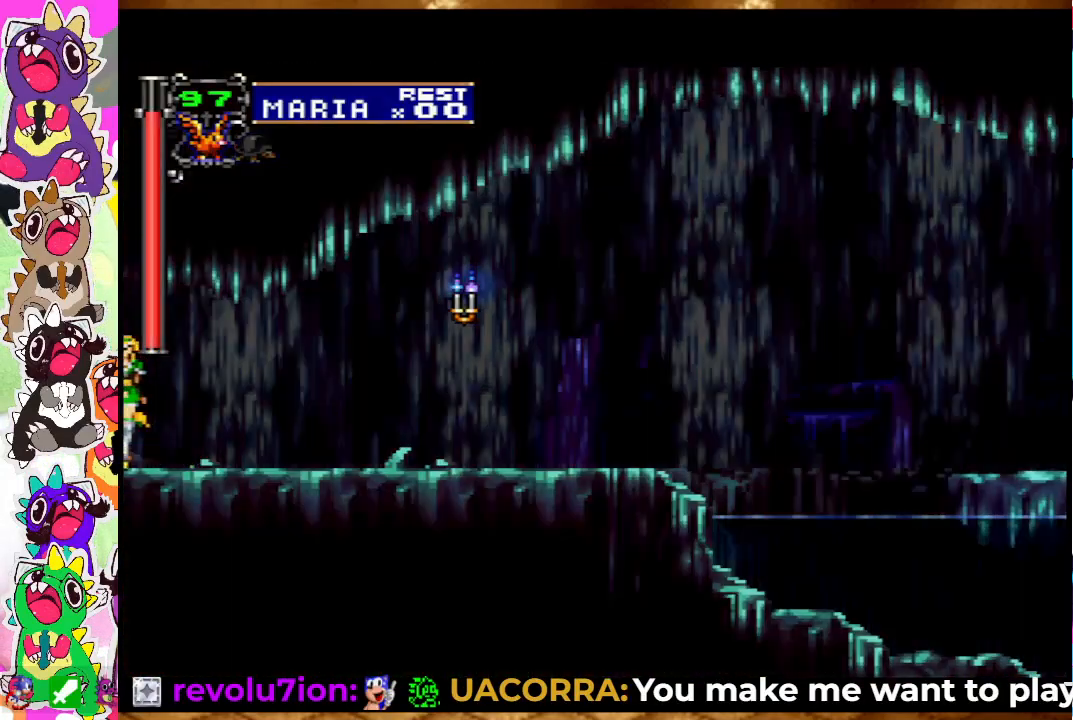
{"buttons": ["DPAD_LEFT"], "left_stick": "center", "right_stick": "center", "events": []}
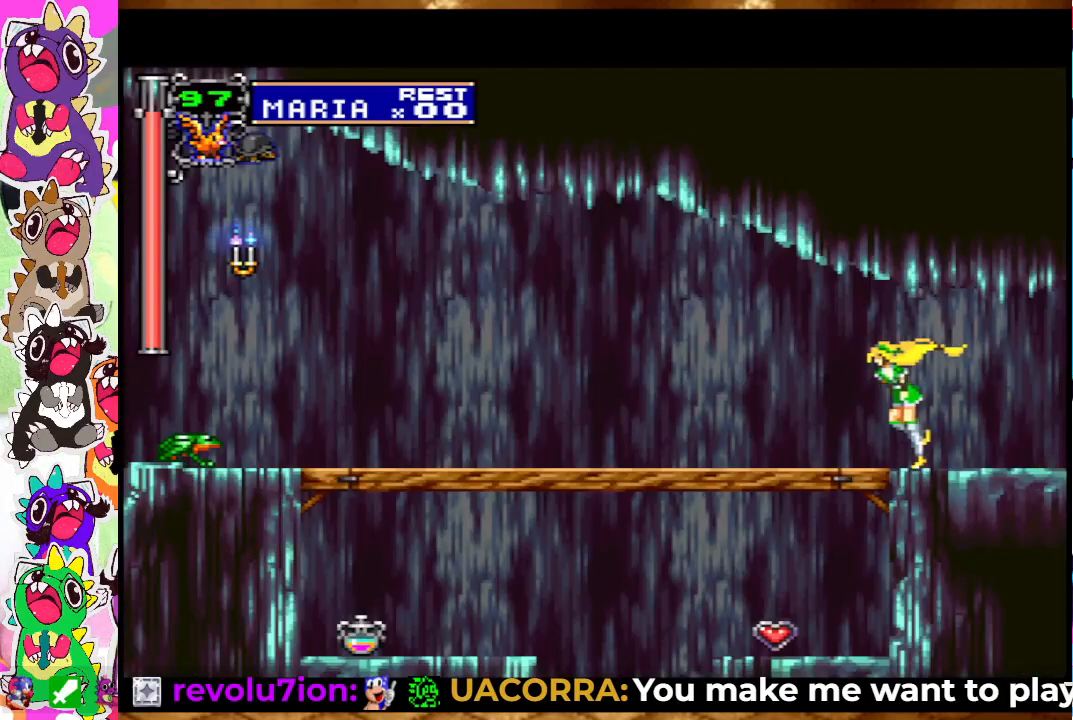
{"buttons": ["DPAD_LEFT"], "left_stick": "center", "right_stick": "center", "events": []}
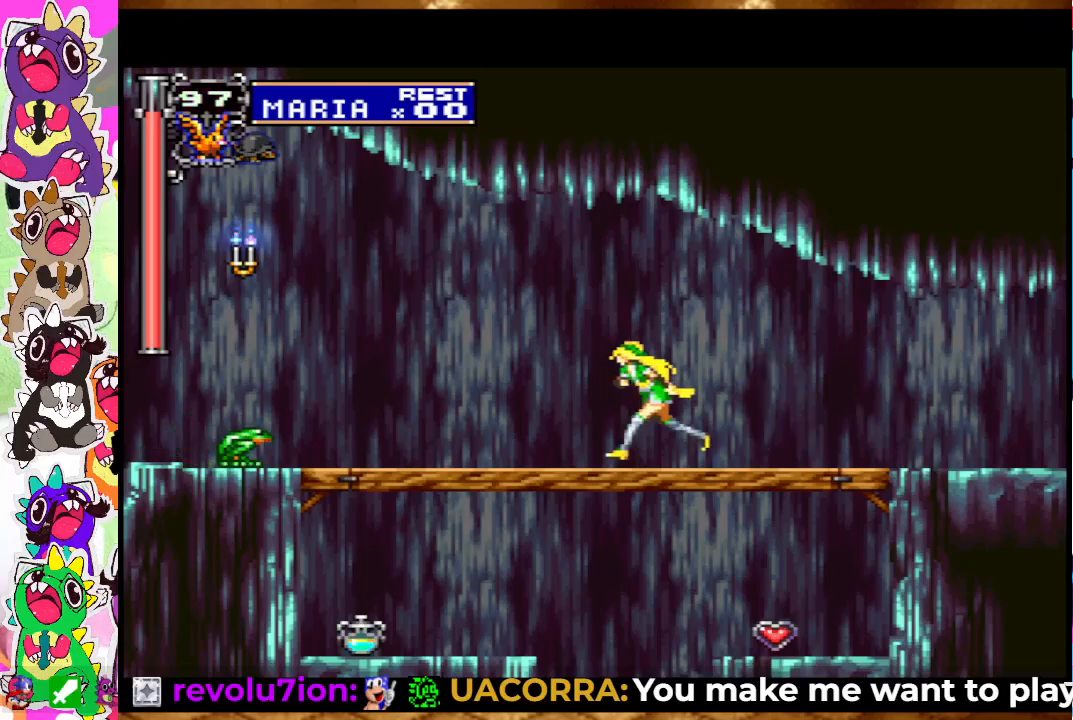
{"buttons": ["DPAD_LEFT"], "left_stick": "center", "right_stick": "center", "events": [[33, "DPAD_LEFT", "up"], [67, "DPAD_DOWN", "down"], [217, "SQUARE", "down"], [333, "SQUARE", "up"], [400, "DPAD_DOWN", "up"], [500, "DPAD_LEFT", "down"]]}
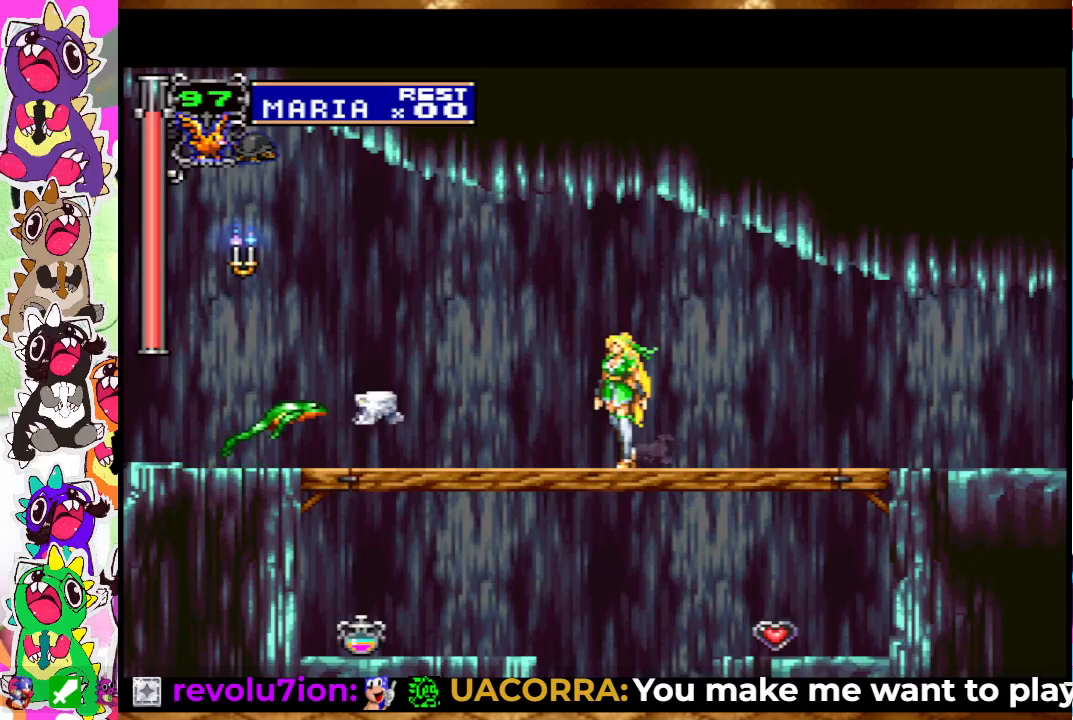
{"buttons": ["DPAD_LEFT"], "left_stick": "center", "right_stick": "center", "events": [[50, "DPAD_LEFT", "up"], [133, "DPAD_DOWN", "down"], [183, "SQUARE", "down"], [333, "SQUARE", "up"], [350, "DPAD_DOWN", "up"], [433, "DPAD_LEFT", "down"]]}
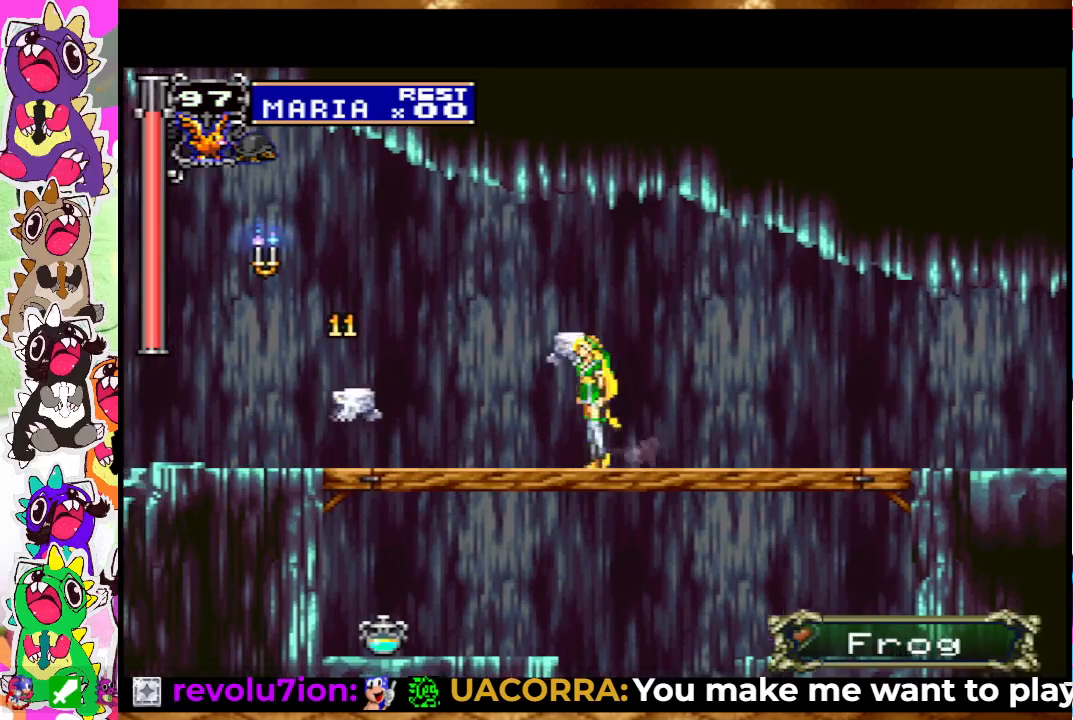
{"buttons": [], "left_stick": "center", "right_stick": "center", "events": [[367, "DPAD_LEFT", "up"]]}
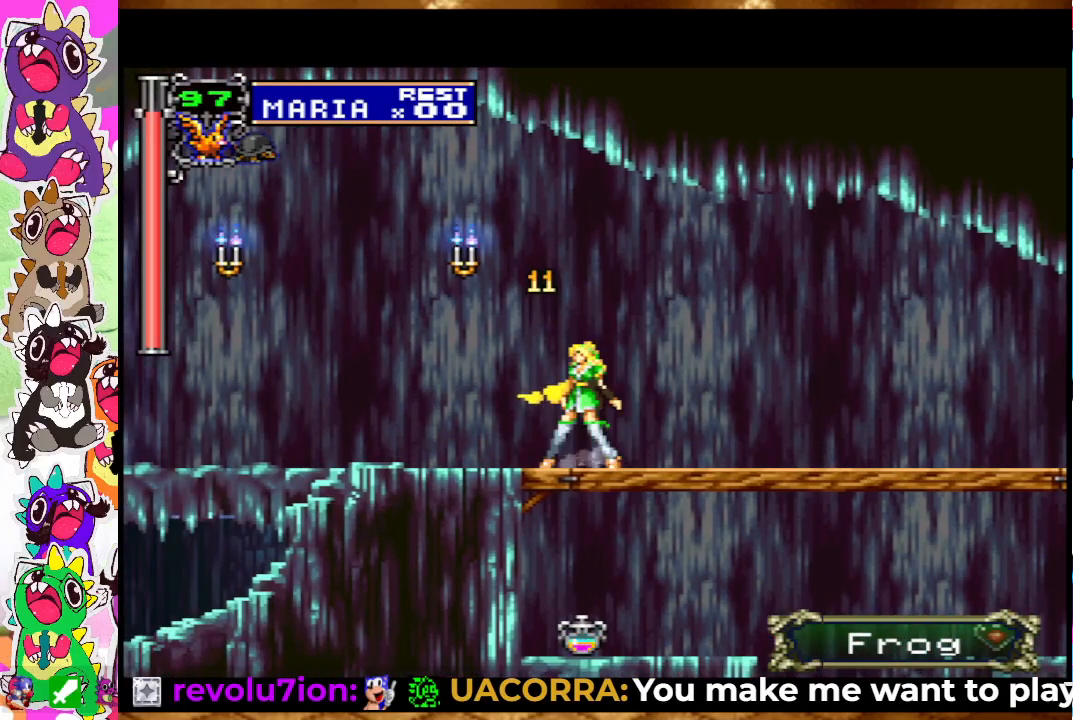
{"buttons": ["CROSS", "SQUARE"], "left_stick": "center", "right_stick": "center", "events": [[150, "DPAD_LEFT", "down"], [283, "CROSS", "down"], [283, "DPAD_LEFT", "up"], [417, "SQUARE", "down"]]}
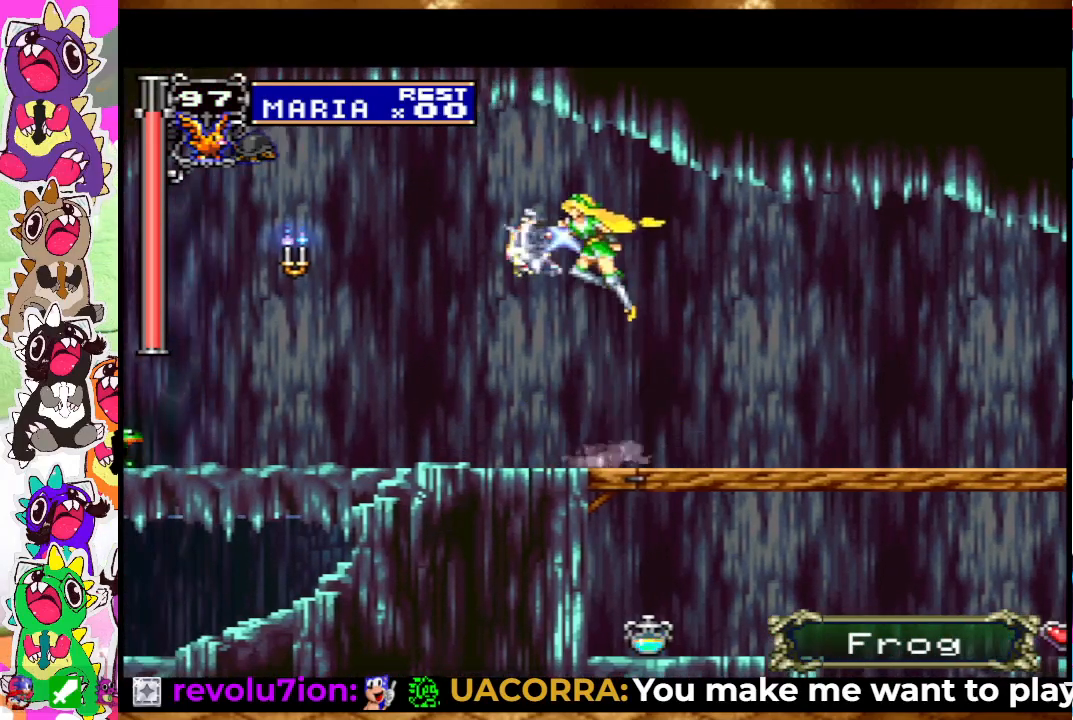
{"buttons": ["SQUARE"], "left_stick": "center", "right_stick": "center", "events": [[17, "CROSS", "up"], [67, "SQUARE", "up"], [217, "DPAD_LEFT", "down"], [367, "SQUARE", "down"], [450, "DPAD_LEFT", "up"]]}
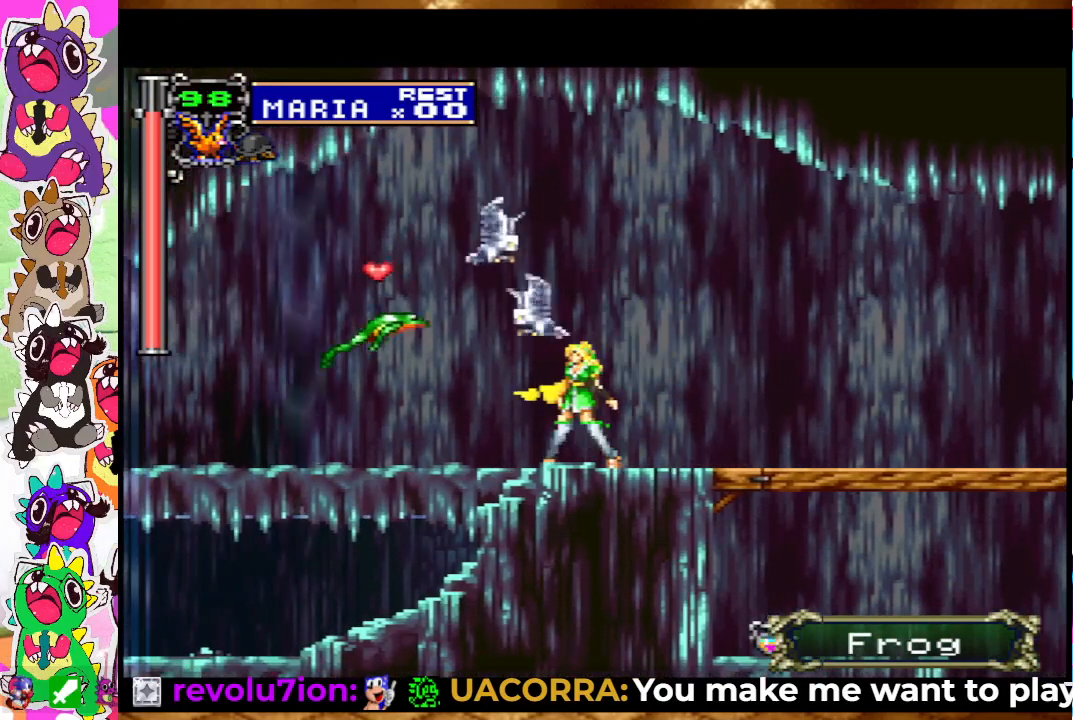
{"buttons": ["DPAD_LEFT"], "left_stick": "center", "right_stick": "center", "events": [[17, "SQUARE", "up"], [483, "DPAD_LEFT", "down"]]}
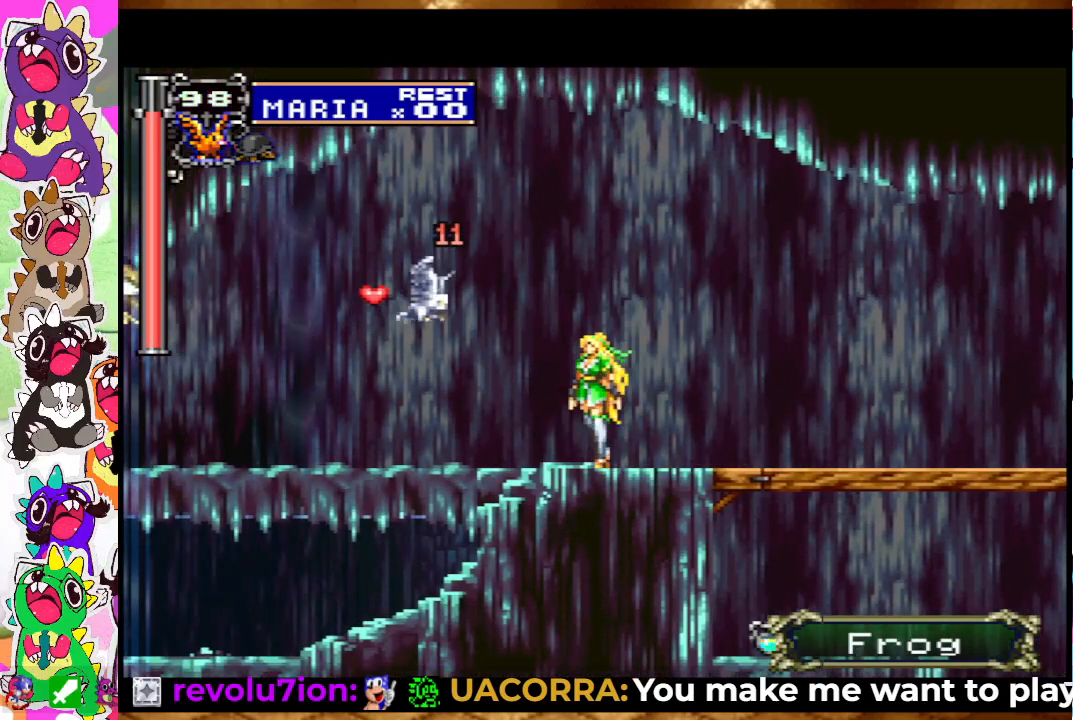
{"buttons": [], "left_stick": "center", "right_stick": "center", "events": [[283, "DPAD_LEFT", "up"]]}
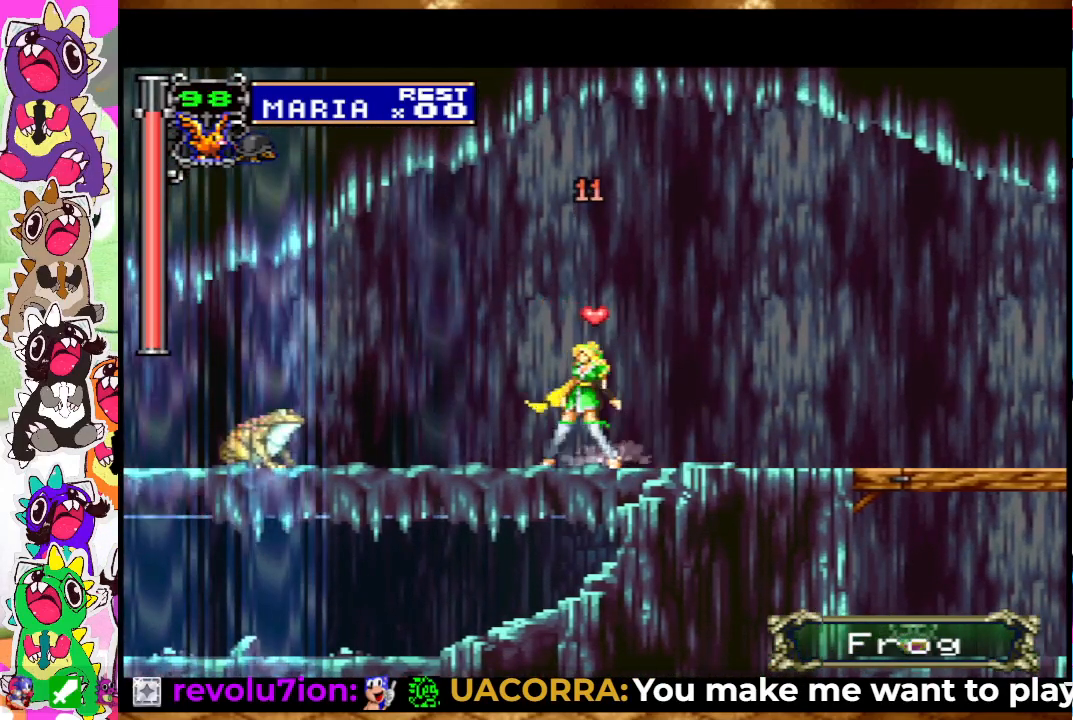
{"buttons": ["DPAD_DOWN"], "left_stick": "center", "right_stick": "center", "events": [[117, "DPAD_LEFT", "down"], [183, "DPAD_LEFT", "up"], [300, "DPAD_DOWN", "down"], [317, "SQUARE", "down"], [417, "SQUARE", "up"]]}
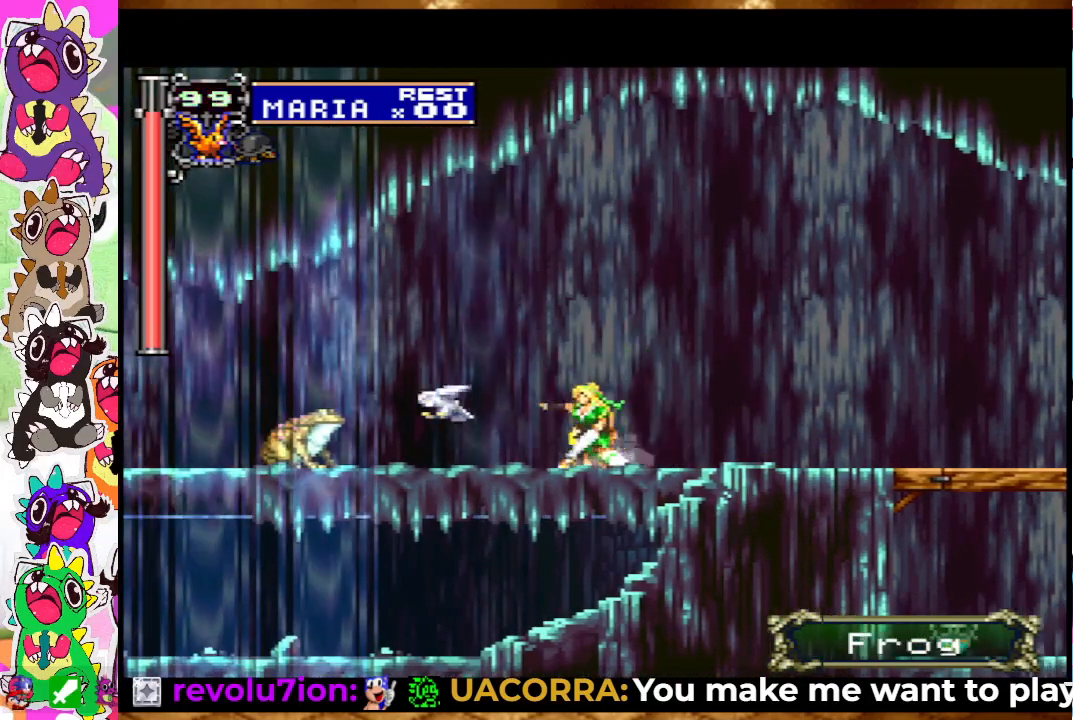
{"buttons": ["DPAD_DOWN"], "left_stick": "center", "right_stick": "center", "events": [[183, "SQUARE", "down"], [317, "SQUARE", "up"]]}
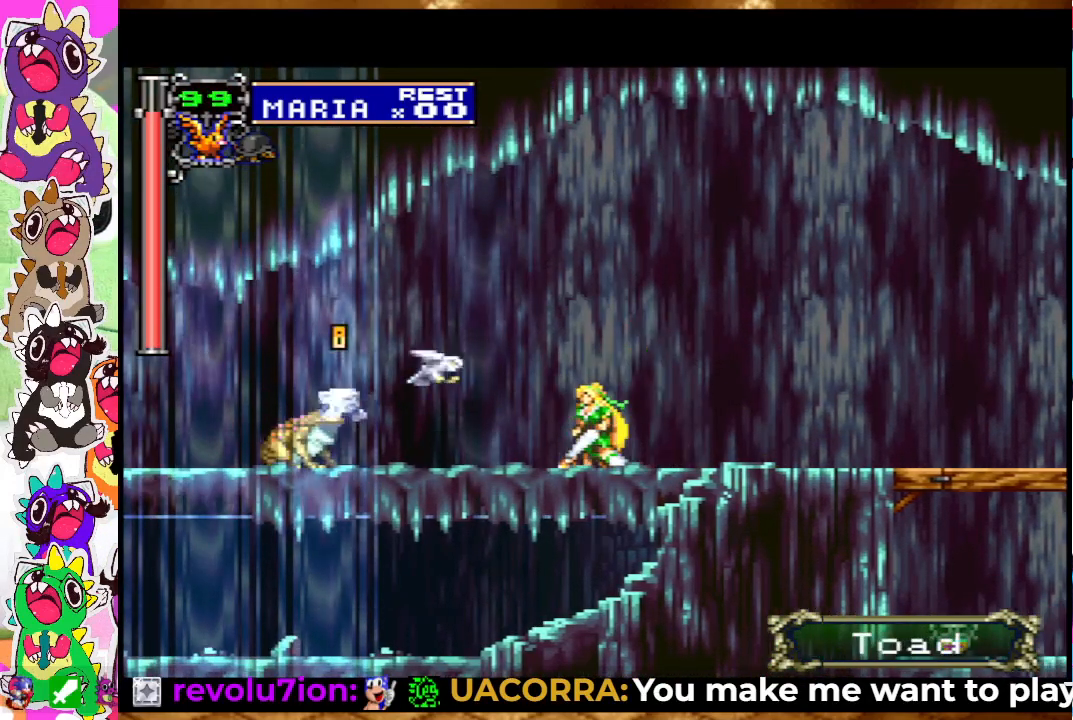
{"buttons": ["DPAD_DOWN"], "left_stick": "center", "right_stick": "center", "events": [[383, "SQUARE", "down"], [483, "SQUARE", "up"]]}
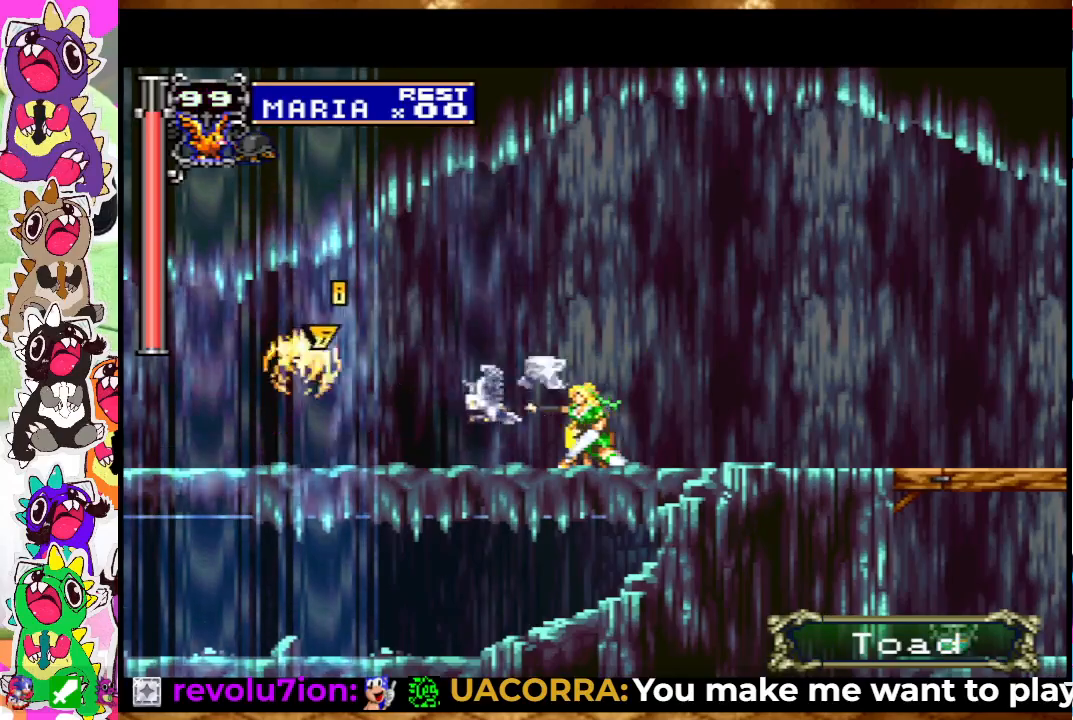
{"buttons": ["DPAD_LEFT"], "left_stick": "center", "right_stick": "center", "events": [[183, "DPAD_DOWN", "up"], [250, "DPAD_LEFT", "down"]]}
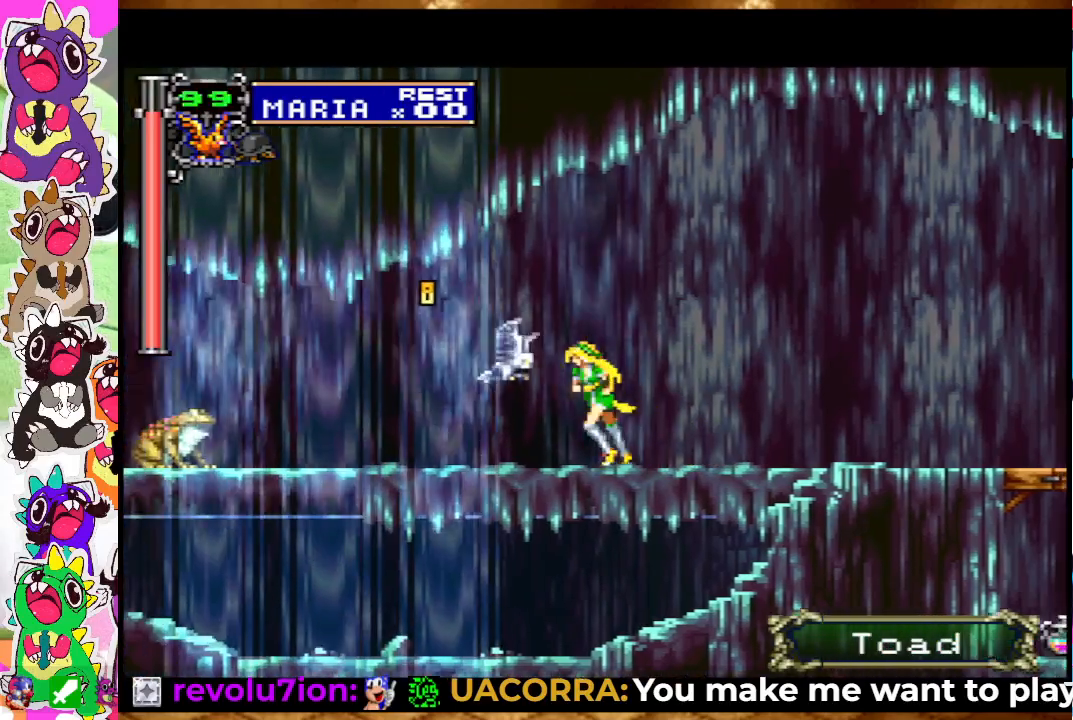
{"buttons": ["SQUARE", "DPAD_DOWN"], "left_stick": "center", "right_stick": "center", "events": [[150, "DPAD_LEFT", "up"], [433, "DPAD_DOWN", "down"], [500, "SQUARE", "down"]]}
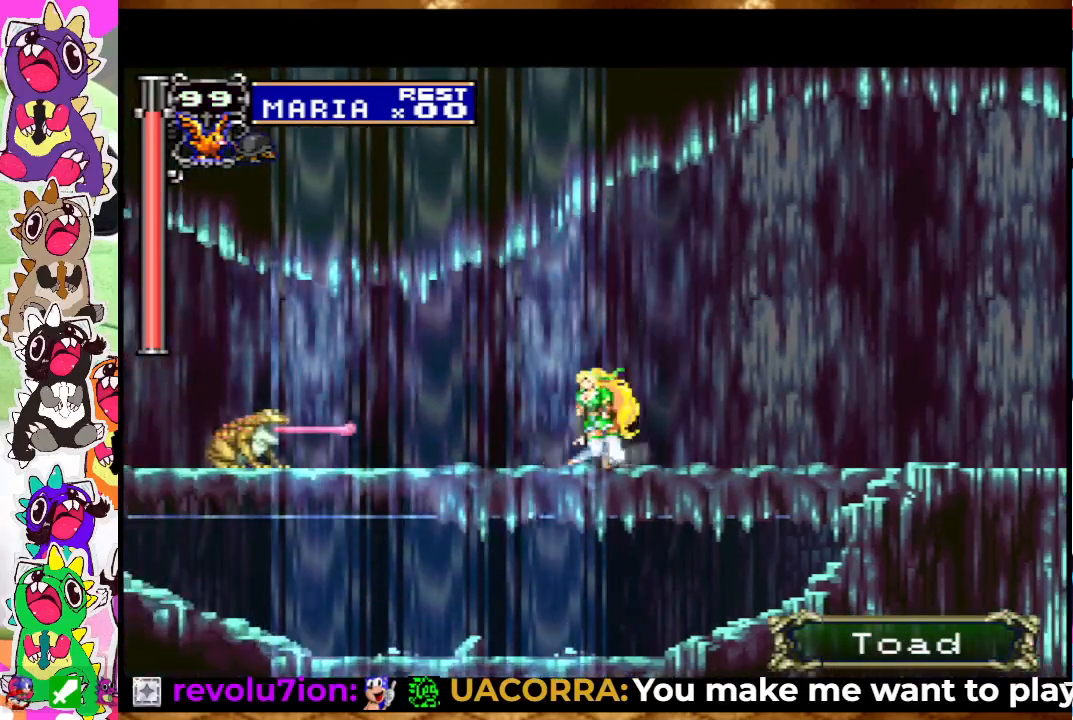
{"buttons": ["DPAD_DOWN"], "left_stick": "center", "right_stick": "center", "events": [[117, "SQUARE", "up"], [233, "SQUARE", "down"], [367, "SQUARE", "up"]]}
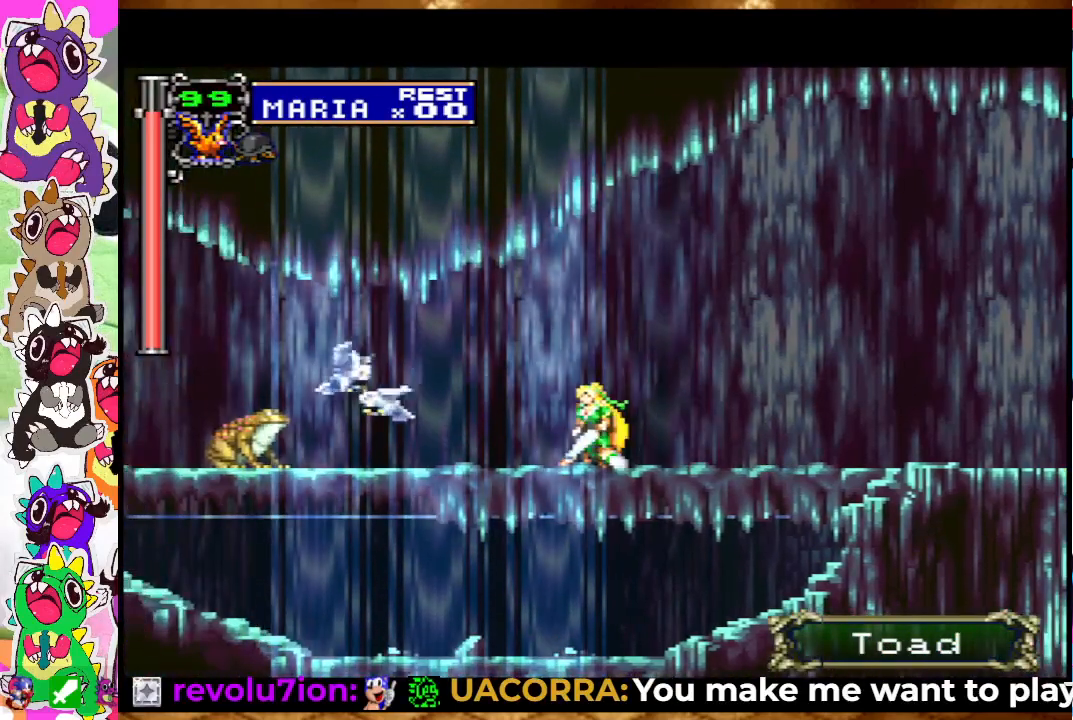
{"buttons": ["DPAD_DOWN"], "left_stick": "center", "right_stick": "center", "events": [[50, "SQUARE", "down"], [183, "SQUARE", "up"], [367, "SQUARE", "down"], [500, "SQUARE", "up"]]}
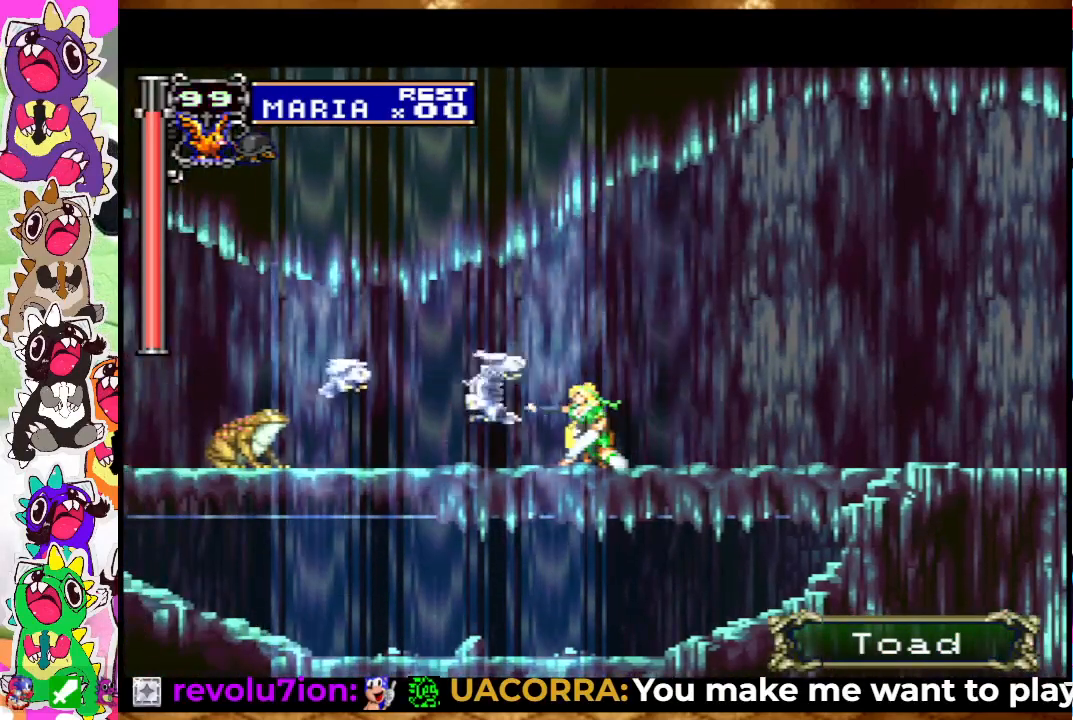
{"buttons": ["SQUARE", "DPAD_DOWN"], "left_stick": "center", "right_stick": "center", "events": [[283, "DPAD_DOWN", "up"], [333, "DPAD_LEFT", "down"], [450, "DPAD_LEFT", "up"], [467, "DPAD_DOWN", "down"], [483, "SQUARE", "down"]]}
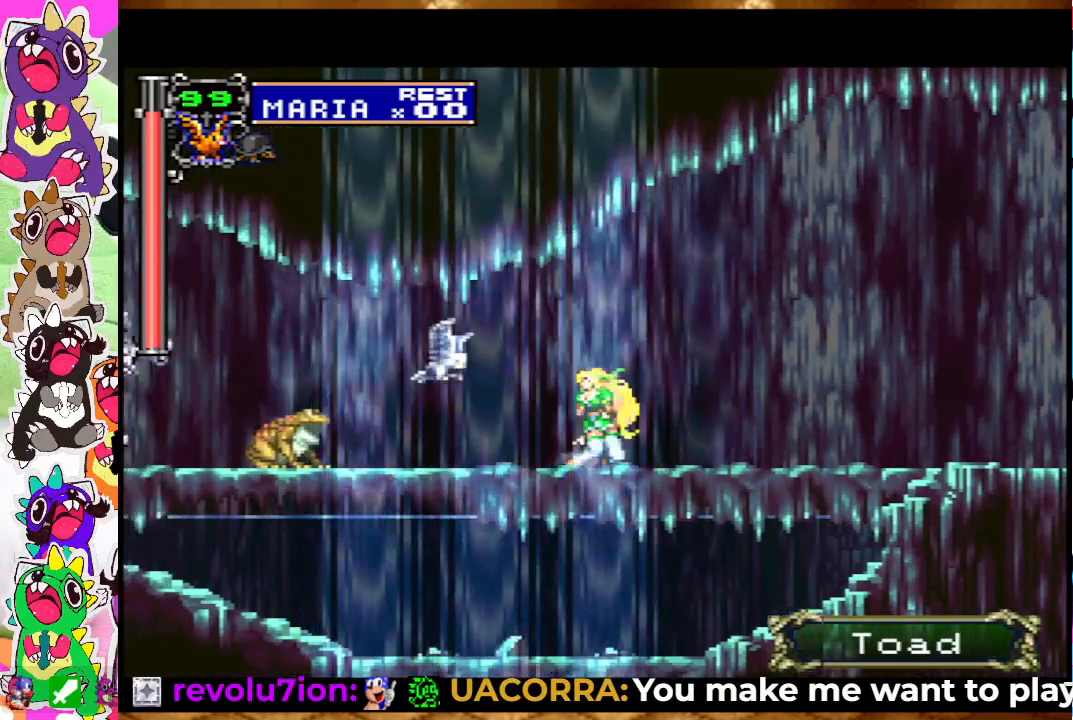
{"buttons": ["DPAD_DOWN"], "left_stick": "center", "right_stick": "center", "events": [[117, "SQUARE", "up"], [317, "SQUARE", "down"], [450, "SQUARE", "up"]]}
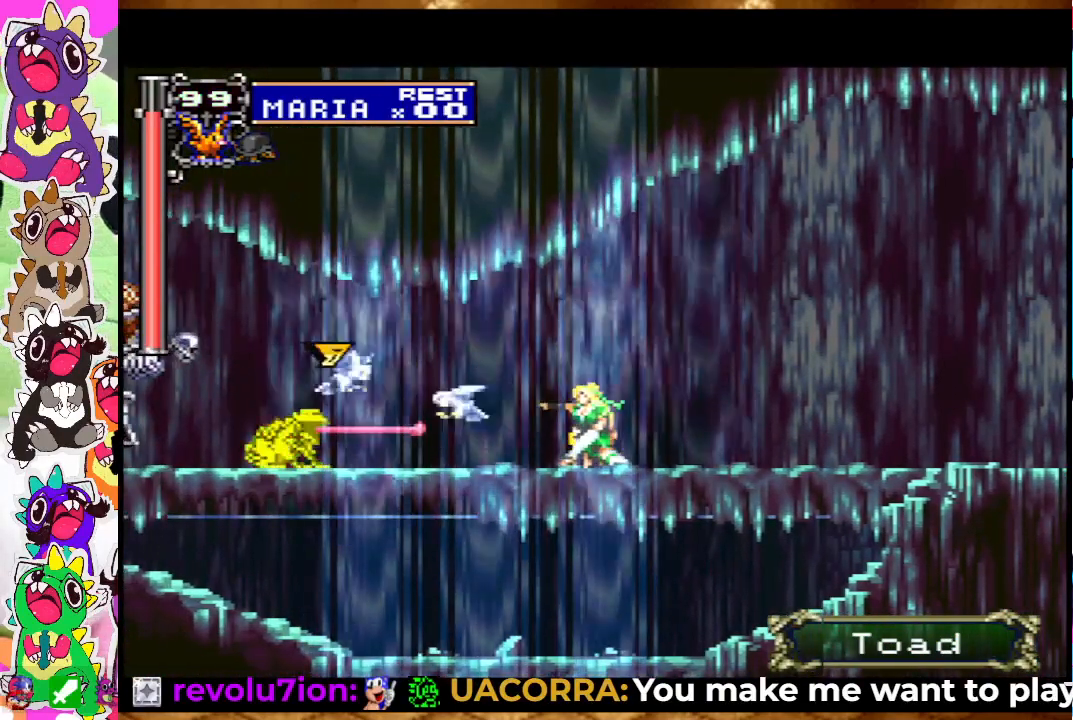
{"buttons": ["DPAD_DOWN"], "left_stick": "center", "right_stick": "center", "events": []}
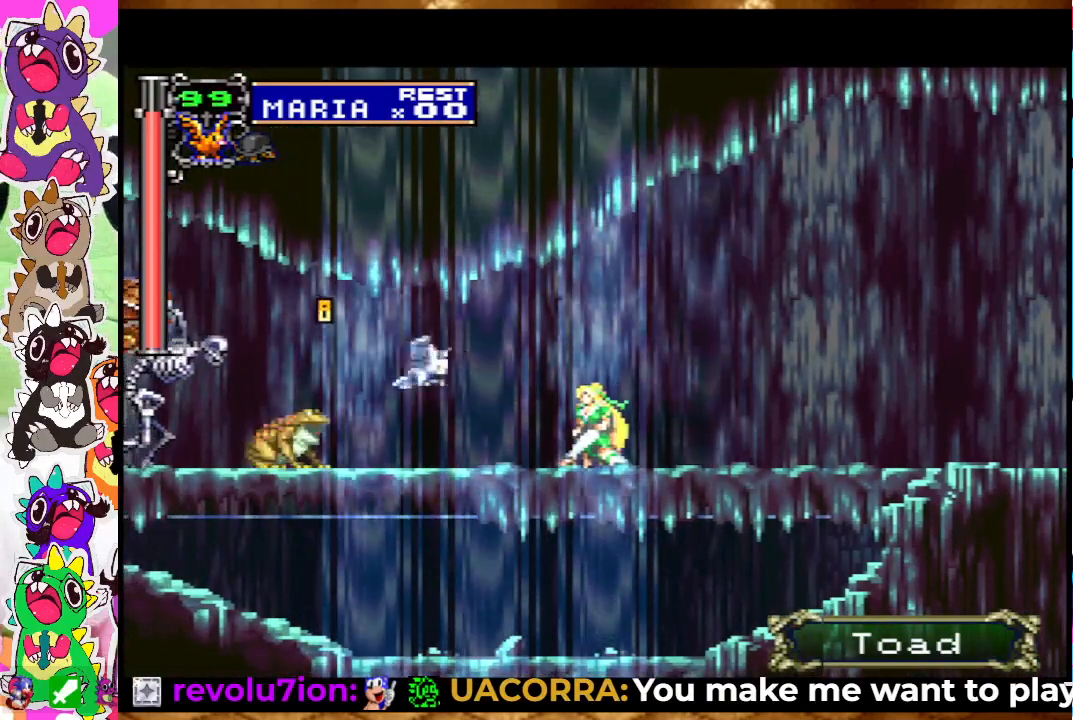
{"buttons": ["DPAD_DOWN"], "left_stick": "center", "right_stick": "center", "events": [[100, "SQUARE", "down"], [217, "SQUARE", "up"]]}
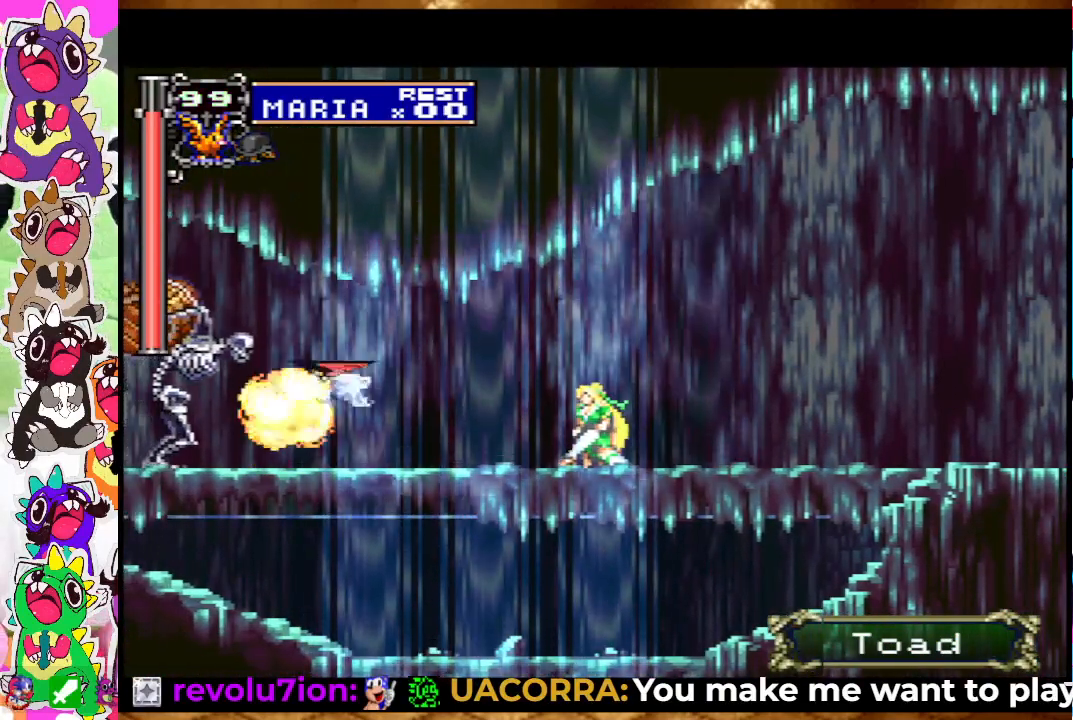
{"buttons": ["DPAD_RIGHT"], "left_stick": "center", "right_stick": "center", "events": [[100, "DPAD_DOWN", "up"], [117, "DPAD_RIGHT", "down"]]}
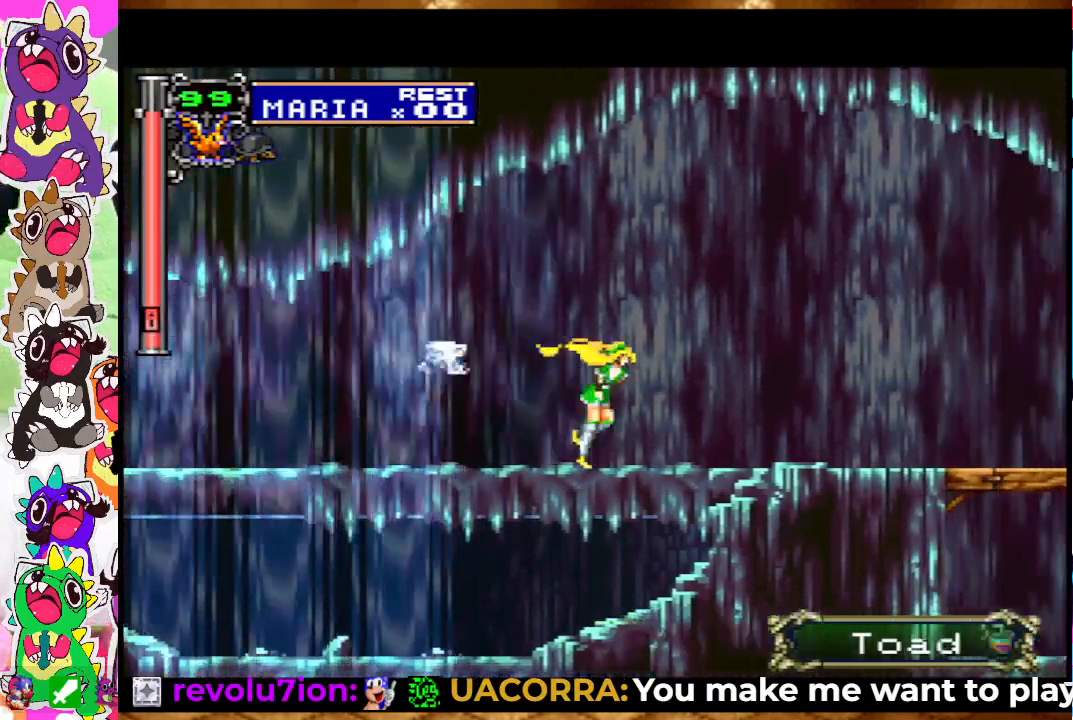
{"buttons": [], "left_stick": "center", "right_stick": "center", "events": [[17, "DPAD_RIGHT", "up"], [183, "DPAD_LEFT", "down"], [300, "DPAD_LEFT", "up"]]}
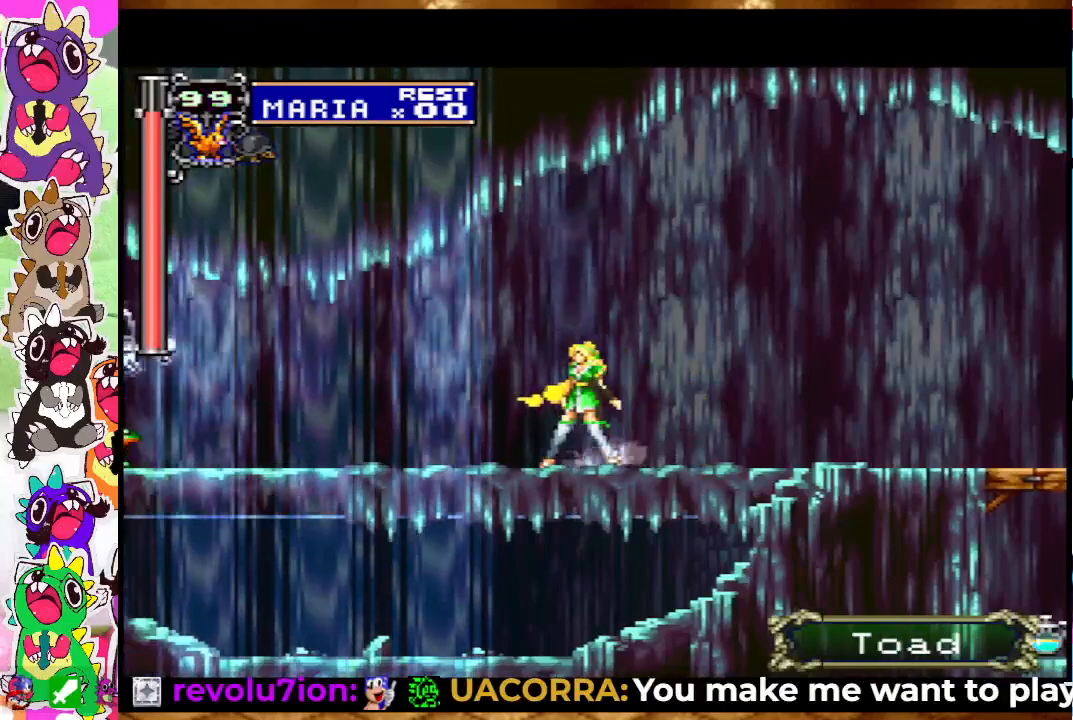
{"buttons": [], "left_stick": "center", "right_stick": "center", "events": []}
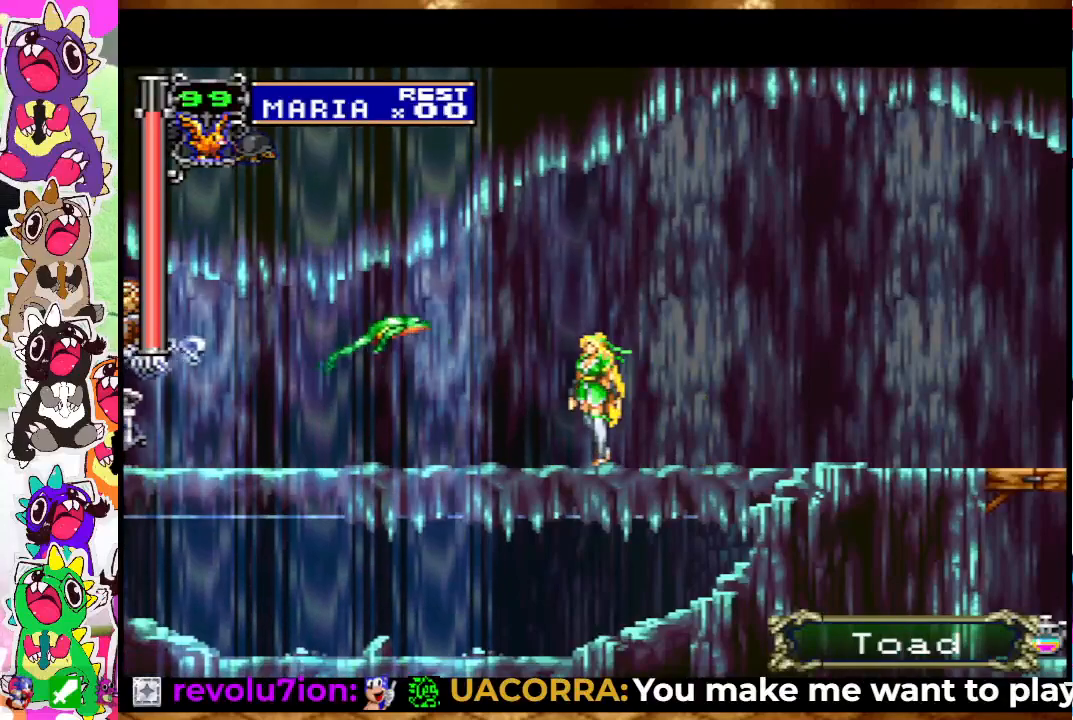
{"buttons": ["DPAD_RIGHT"], "left_stick": "center", "right_stick": "center", "events": [[117, "DPAD_RIGHT", "down"], [200, "DPAD_RIGHT", "up"], [350, "DPAD_RIGHT", "down"]]}